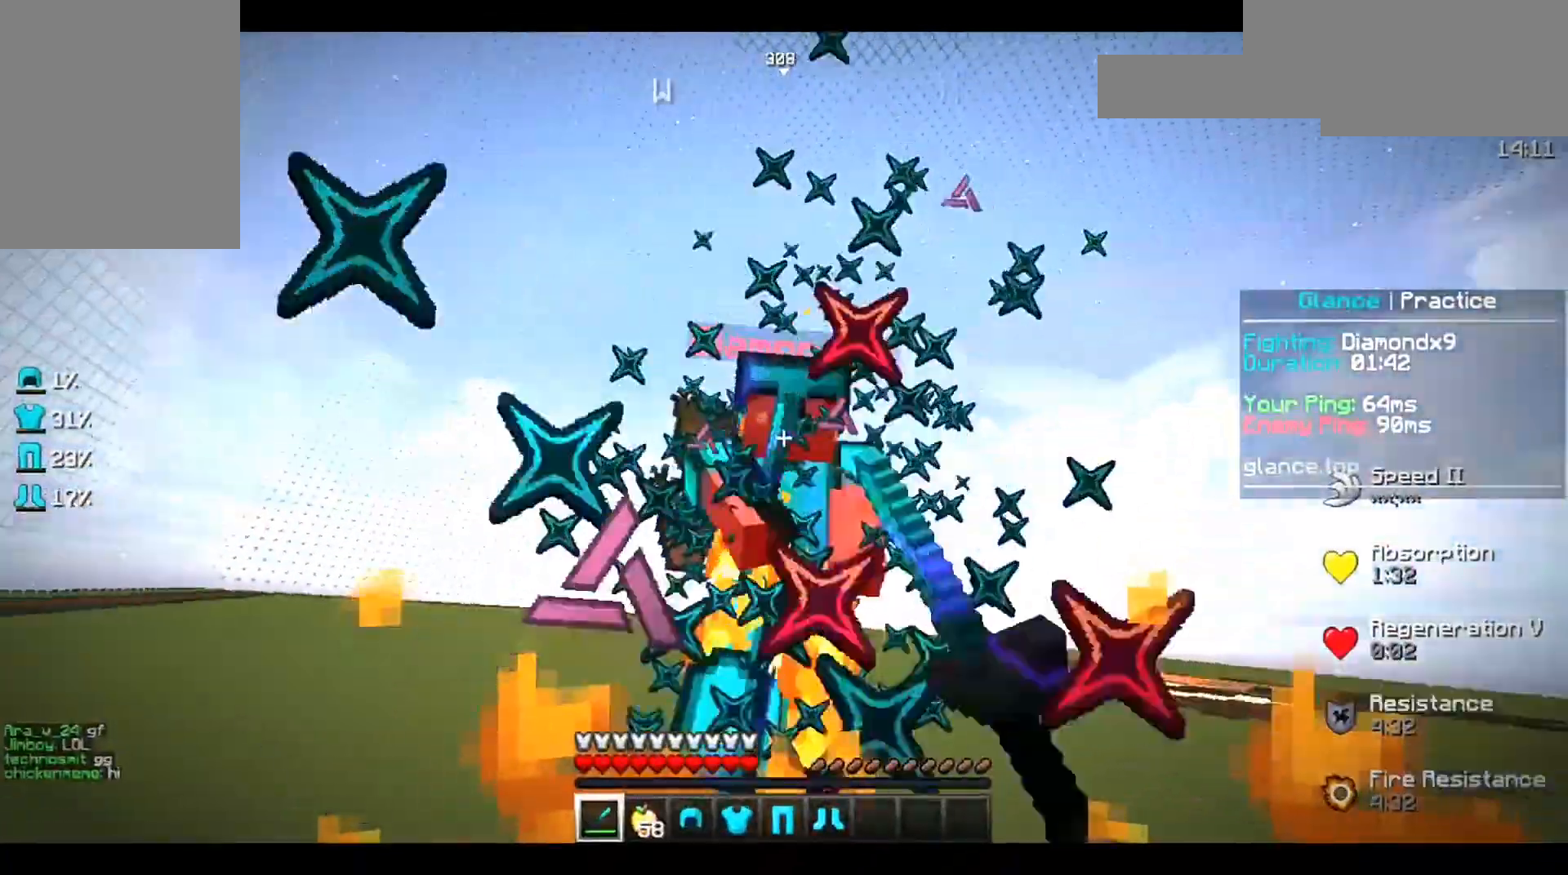
Gameplay with keyboard; each line is a JSON object with the keys held at the frame after it. "events" lists presses ("down") and releases ("up") of "a", "d", "s", "space" and "w" between this image and that frame as [ms after this image, input, new state], when the widget could be followed in between. No other keys are recorded. Mouse input is not recorded.
{"keys": ["w"], "events": [[206, "w", "down"]]}
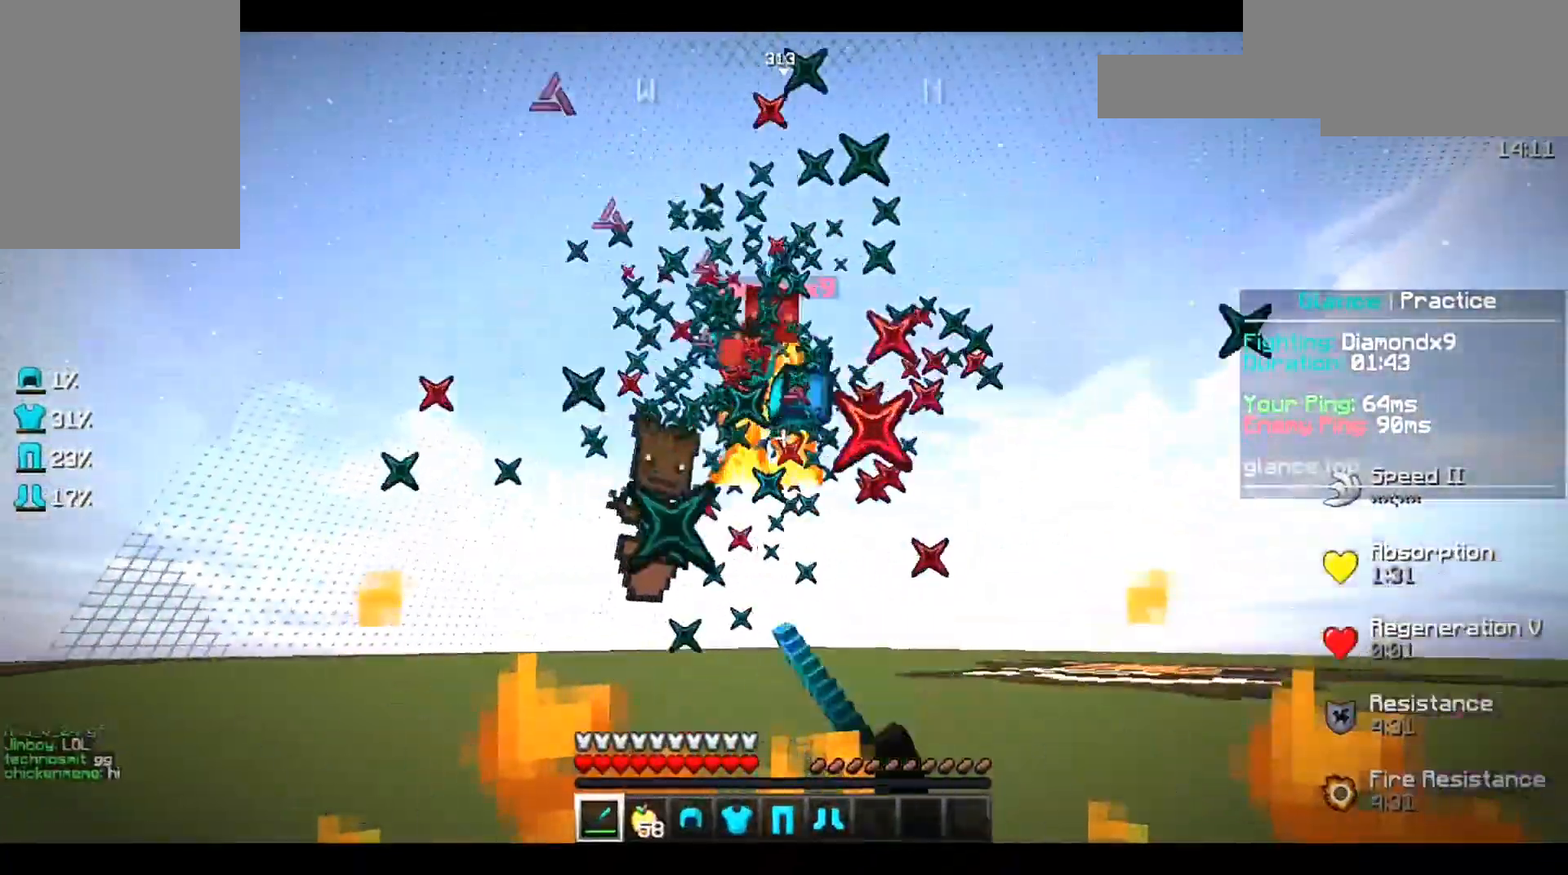
{"keys": ["w"], "events": [[377, "w", "up"], [514, "w", "down"]]}
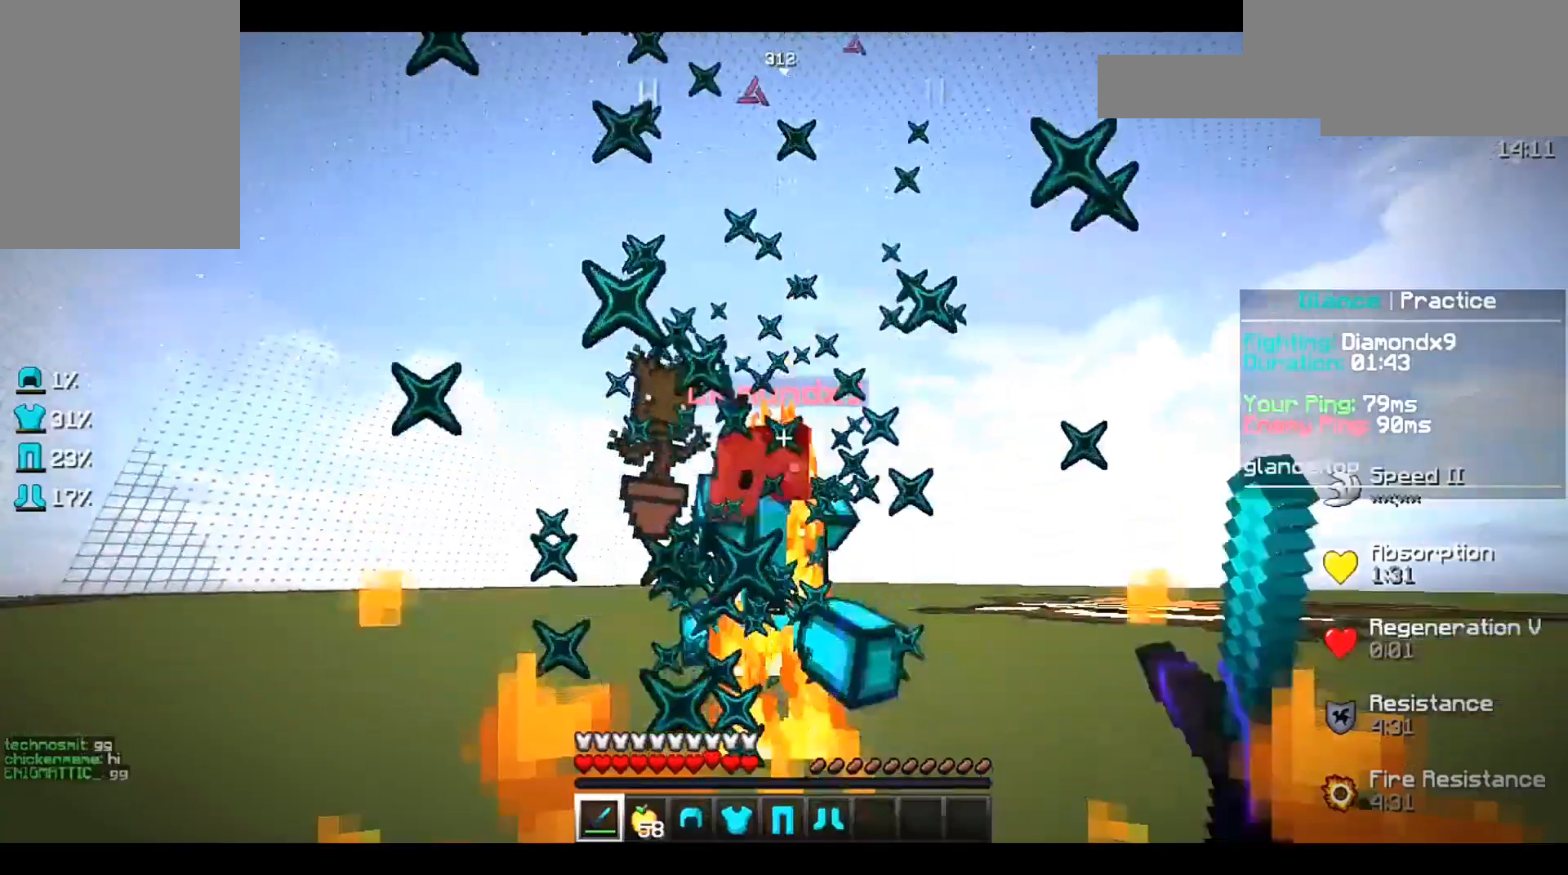
{"keys": ["w"], "events": []}
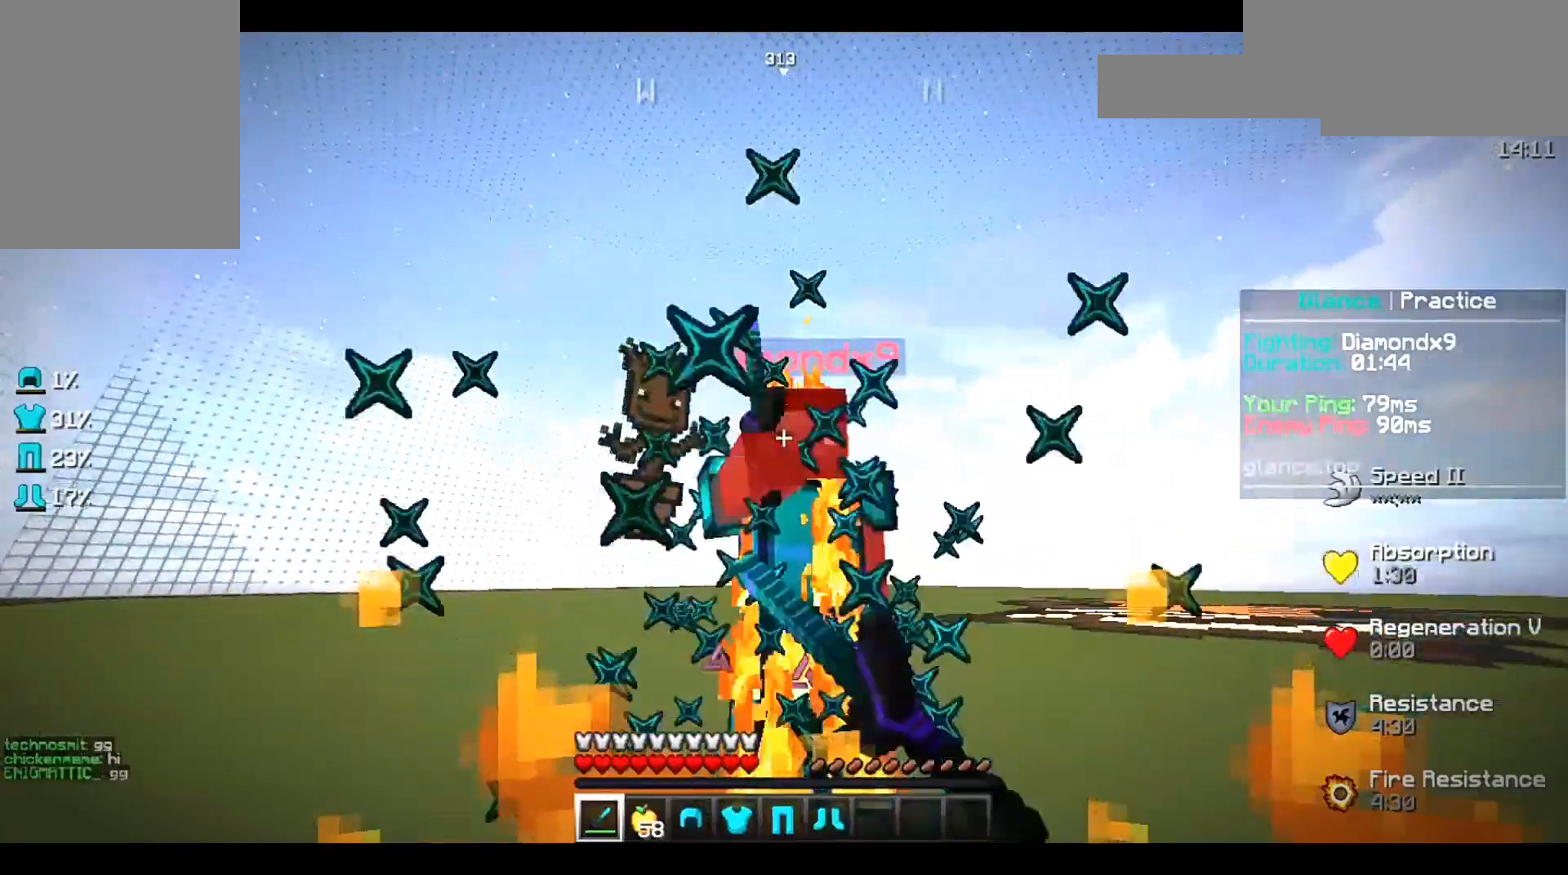
{"keys": [], "events": [[240, "w", "up"], [275, "w", "down"], [412, "w", "up"]]}
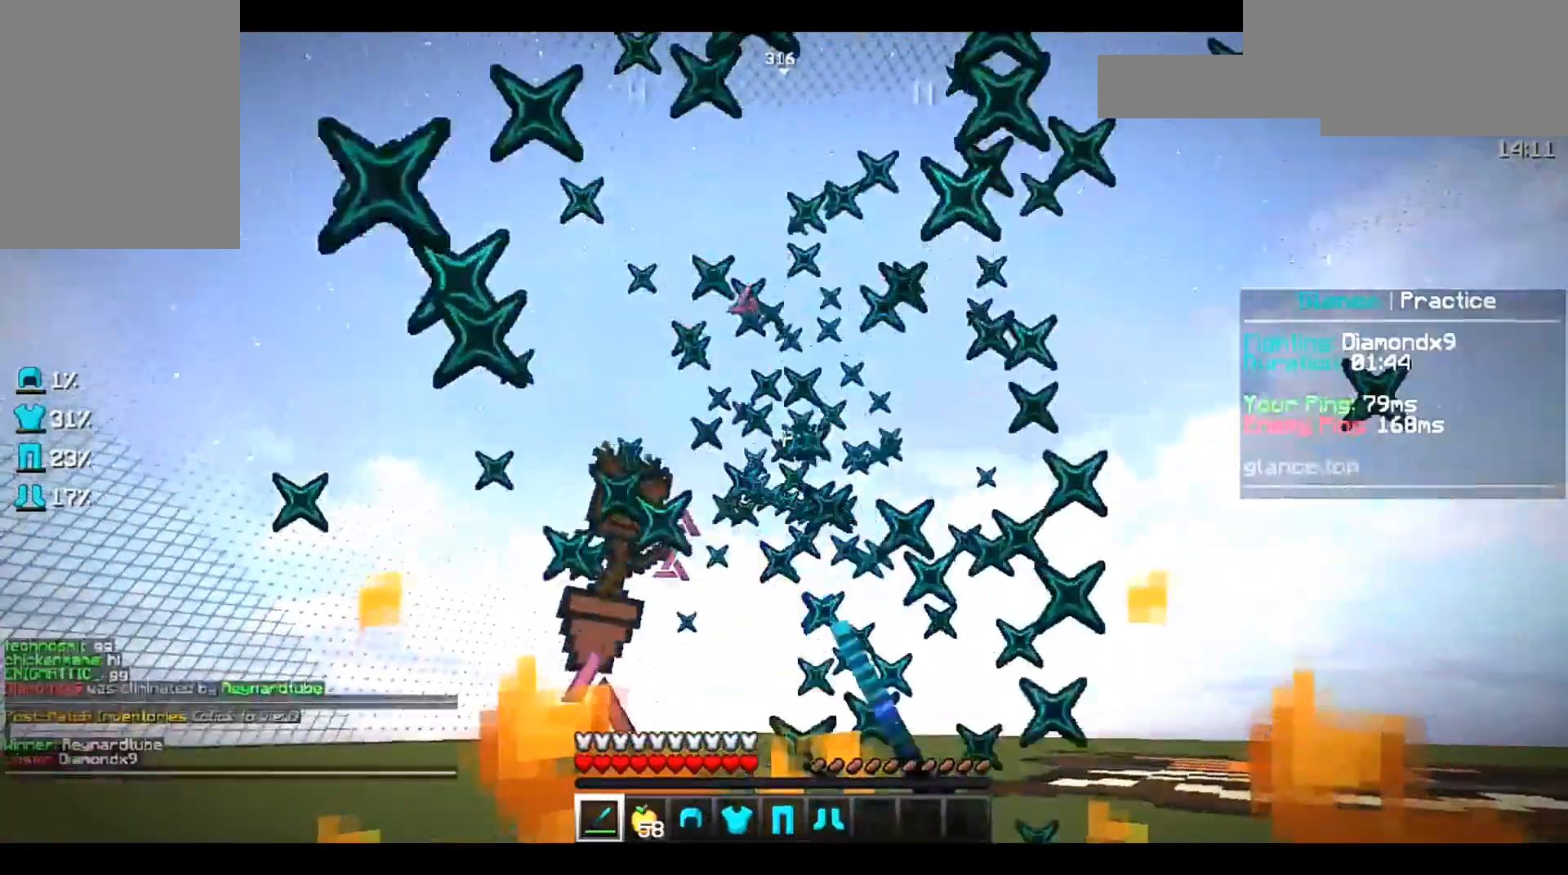
{"keys": ["w"], "events": [[68, "w", "down"]]}
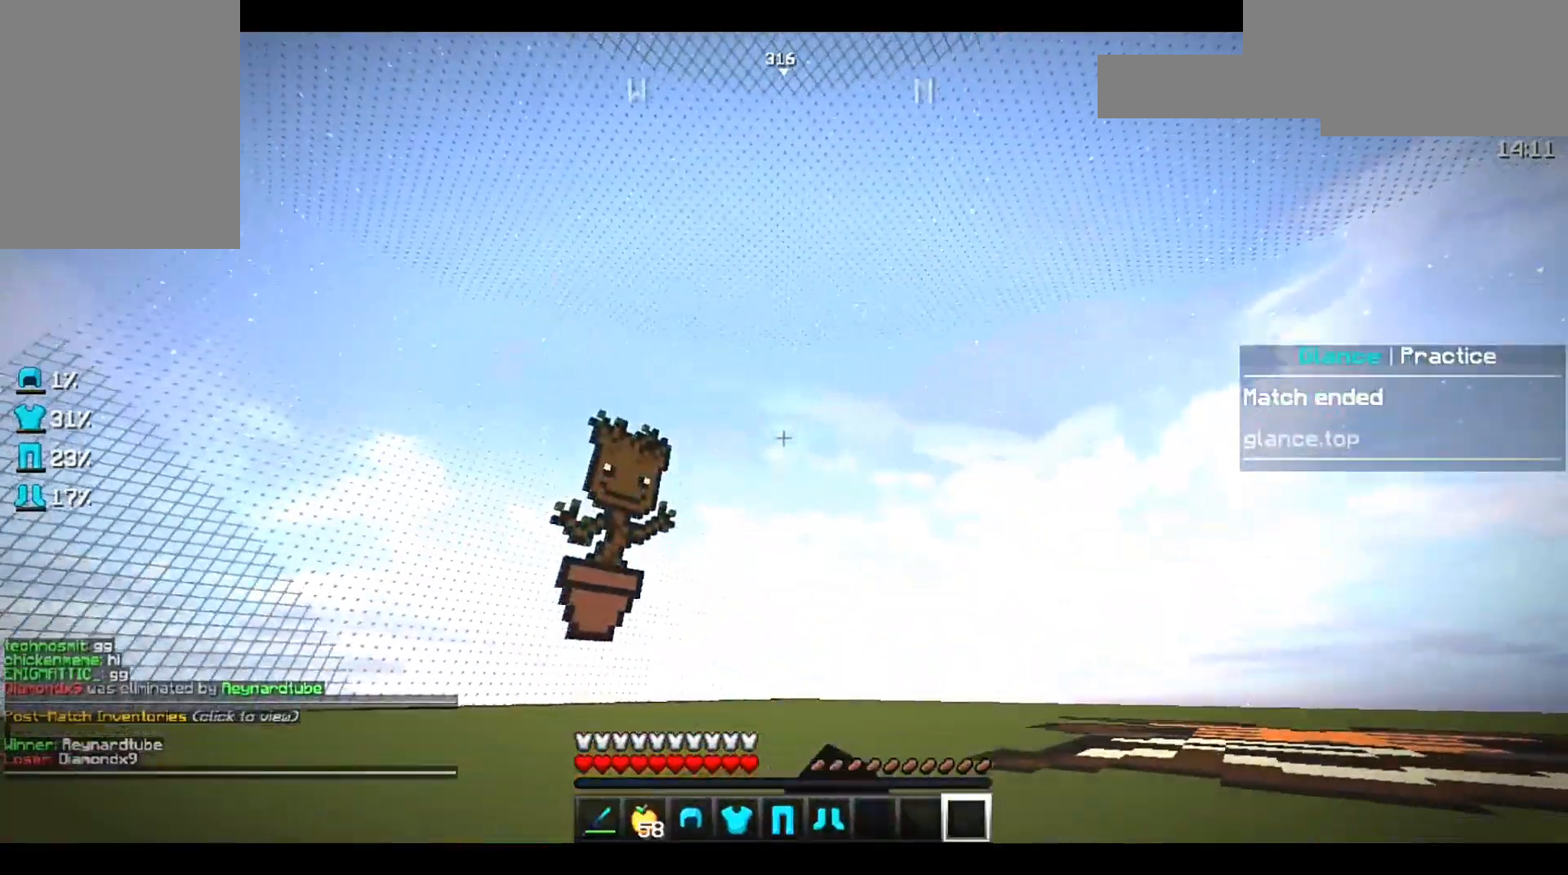
{"keys": [], "events": [[411, "w", "up"]]}